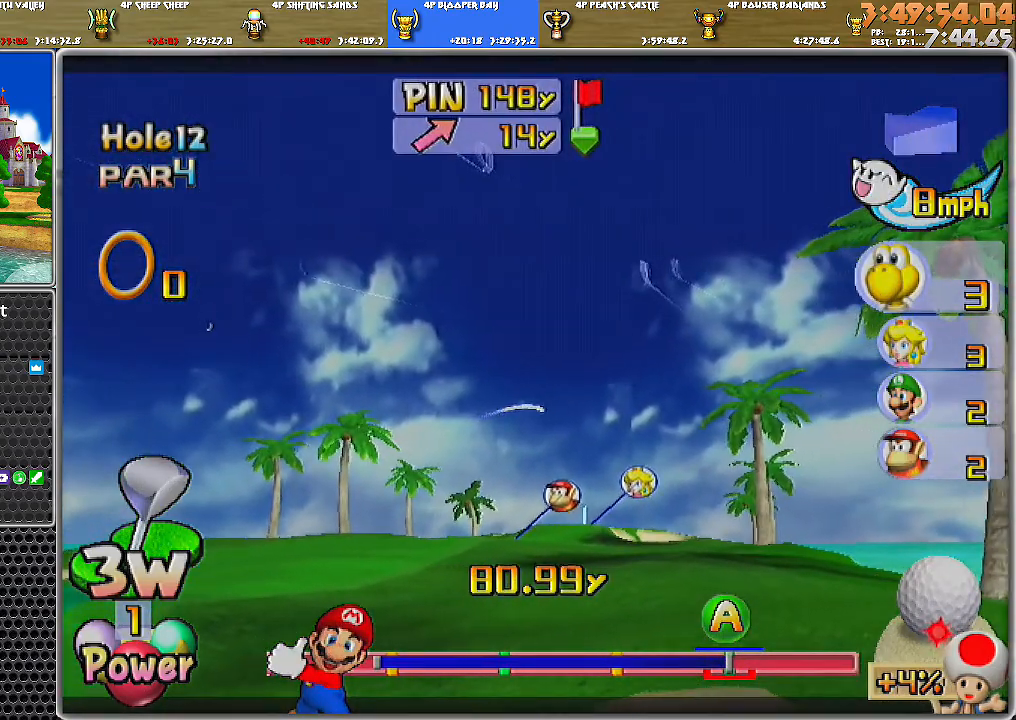
Gameplay with a controller (Nintendo layout); each line is a JSON object with the inputs held at the frame after it. "events" lists button and stick changes between this image and that frame as [ms after this image, input, new state], when the widget could be followed in between. Not read: L2 L3 R1 R2 R3.
{"buttons": [], "left_stick": "up", "right_stick": "center", "events": []}
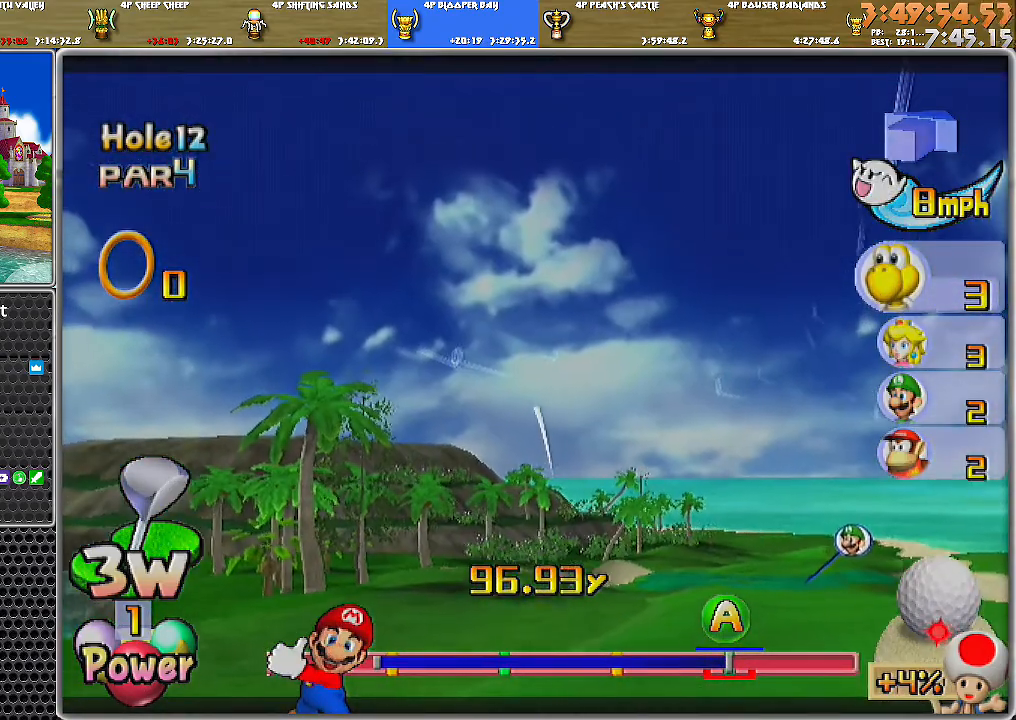
{"buttons": [], "left_stick": "up-left", "right_stick": "center", "events": [[66, "left_stick", "up-left"]]}
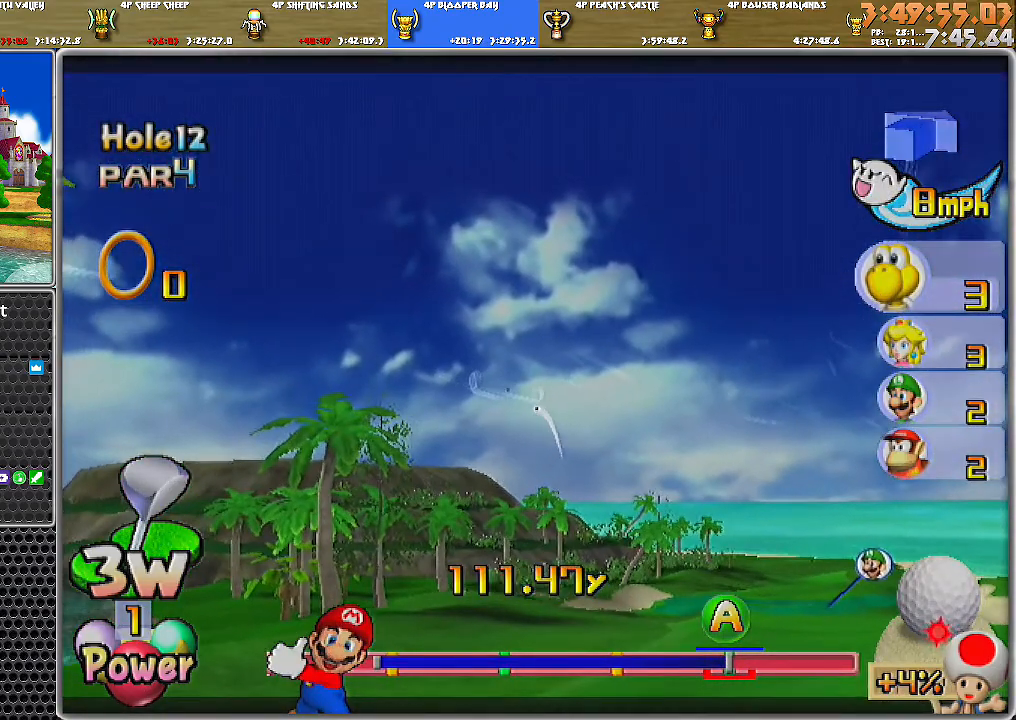
{"buttons": [], "left_stick": "up-left", "right_stick": "center", "events": []}
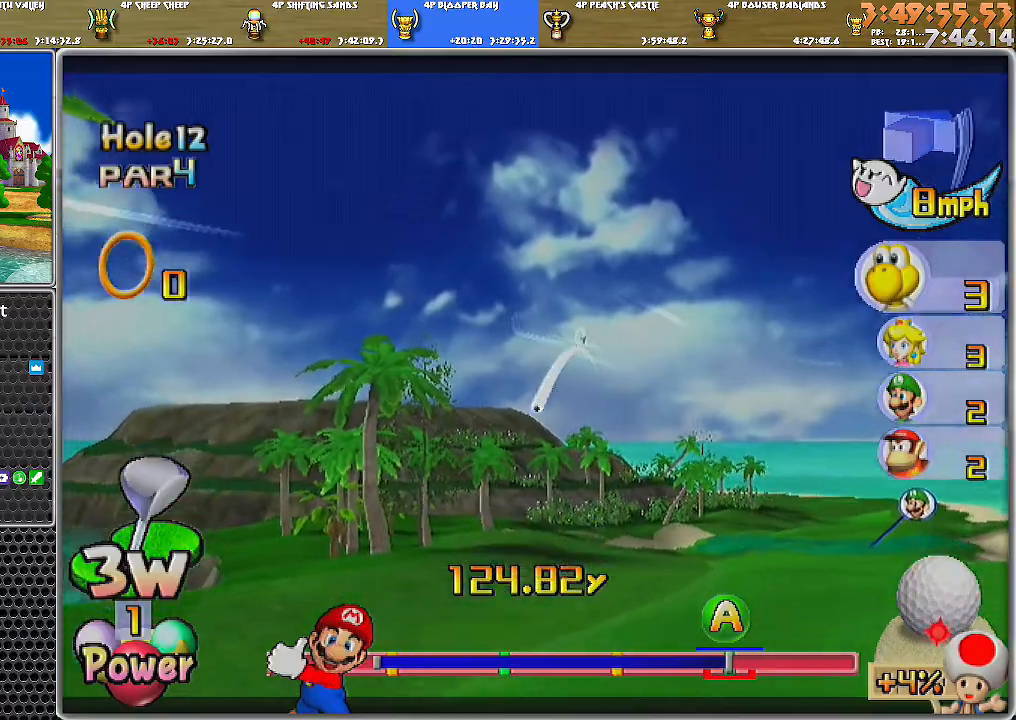
{"buttons": ["A"], "left_stick": "up-left", "right_stick": "center", "events": [[250, "A", "down"]]}
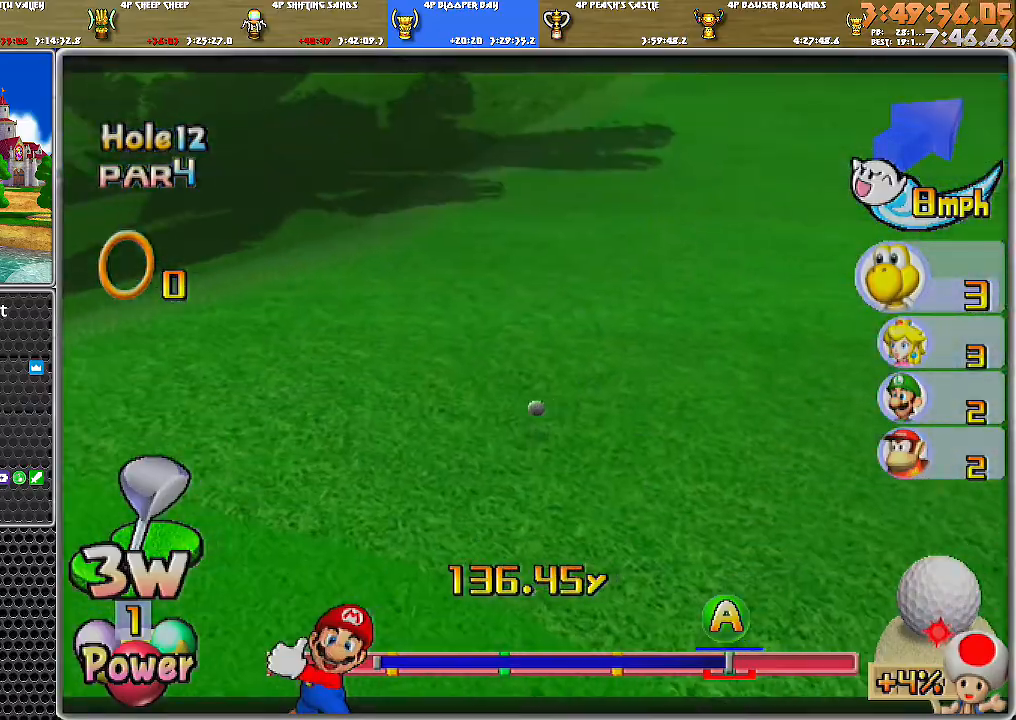
{"buttons": ["A"], "left_stick": "up-left", "right_stick": "center", "events": []}
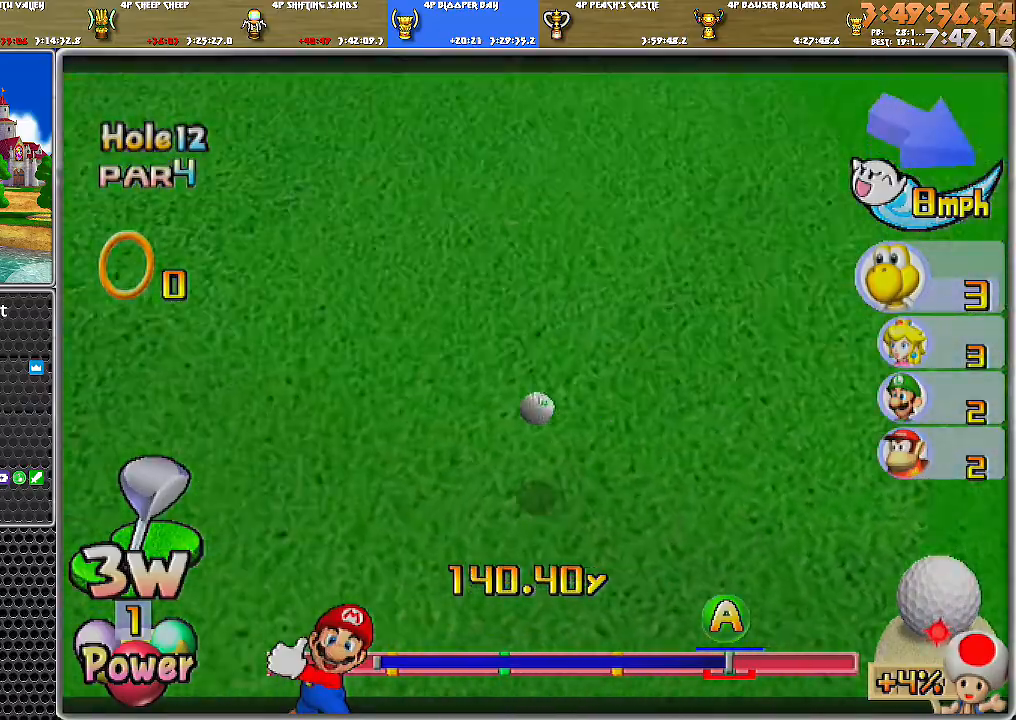
{"buttons": ["A"], "left_stick": "center", "right_stick": "center", "events": [[150, "left_stick", "center"]]}
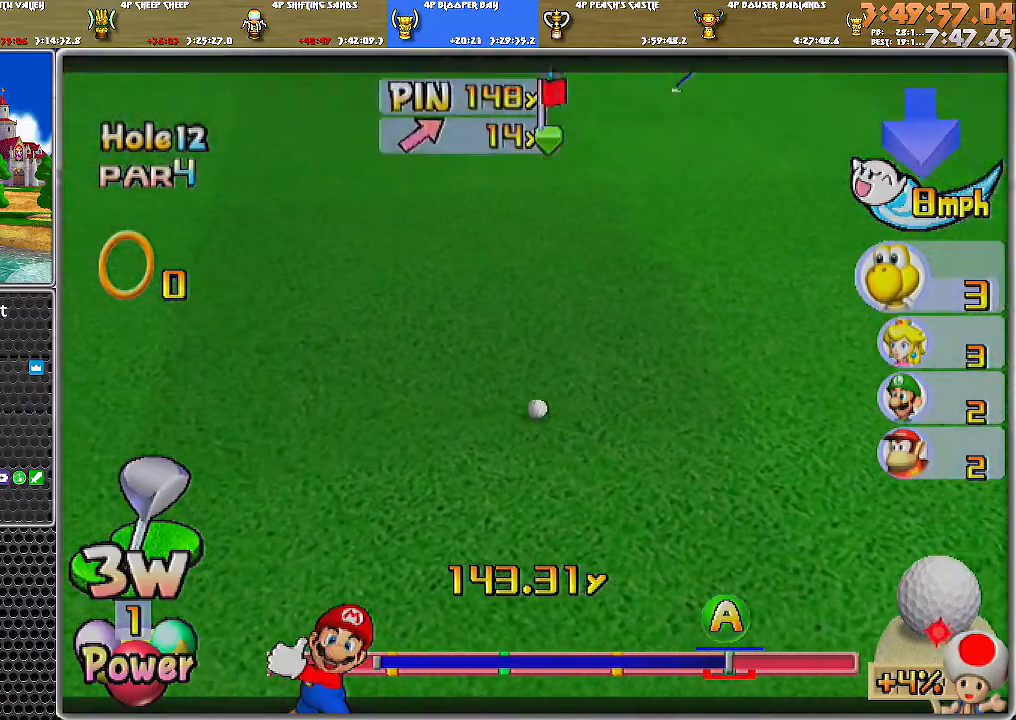
{"buttons": ["A"], "left_stick": "center", "right_stick": "center", "events": []}
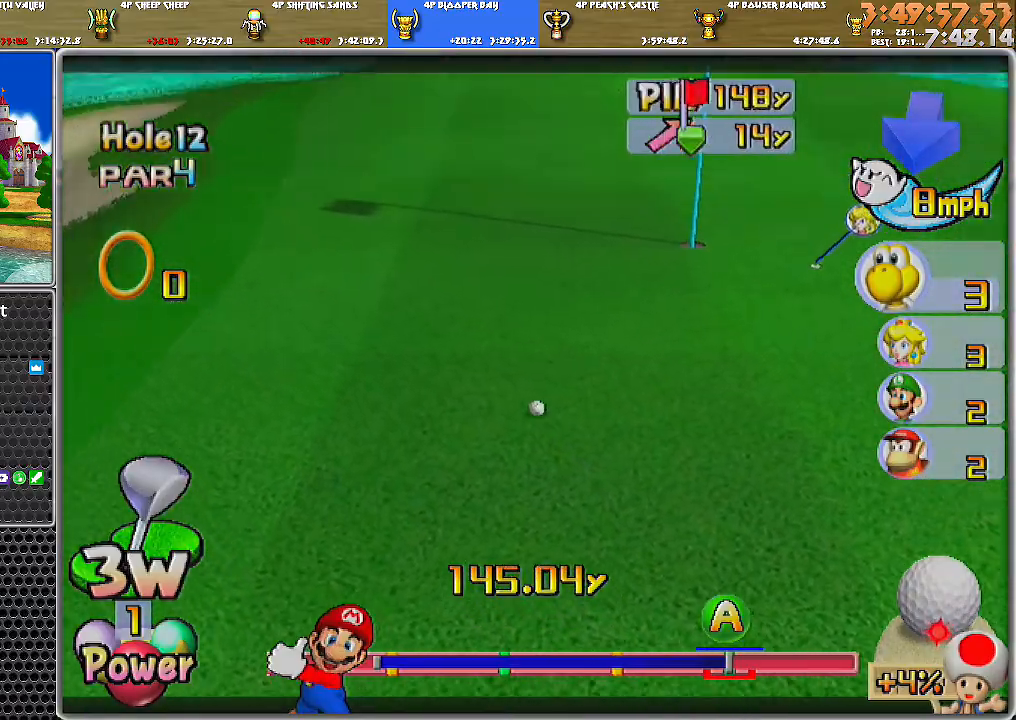
{"buttons": [], "left_stick": "center", "right_stick": "center", "events": [[367, "A", "up"]]}
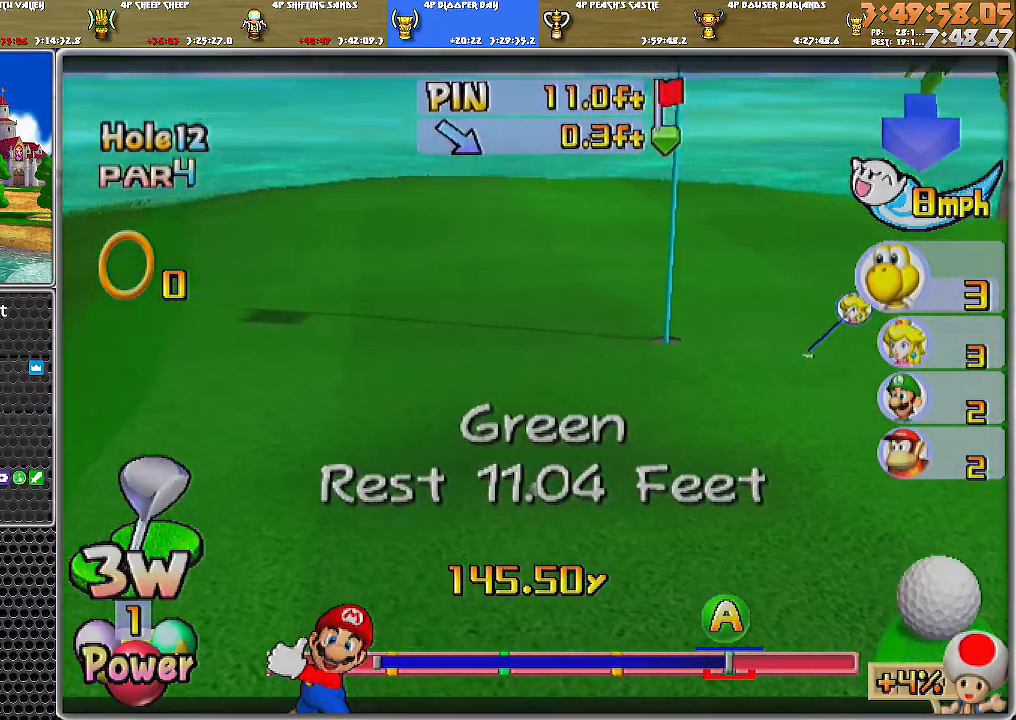
{"buttons": [], "left_stick": "center", "right_stick": "center", "events": []}
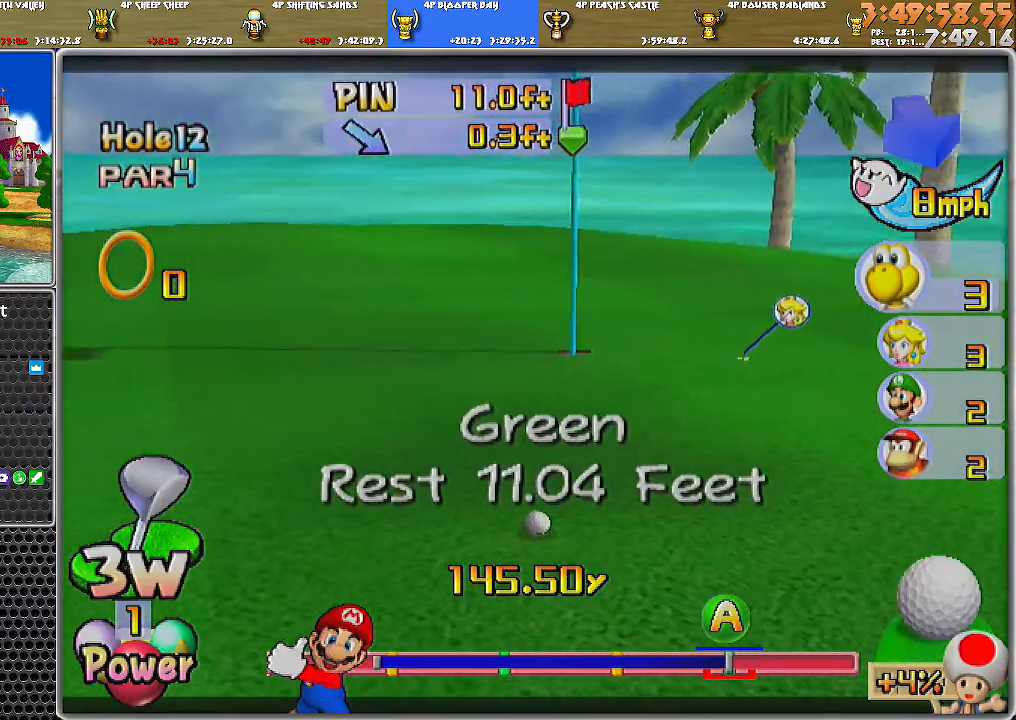
{"buttons": [], "left_stick": "up", "right_stick": "center", "events": [[400, "left_stick", "up"]]}
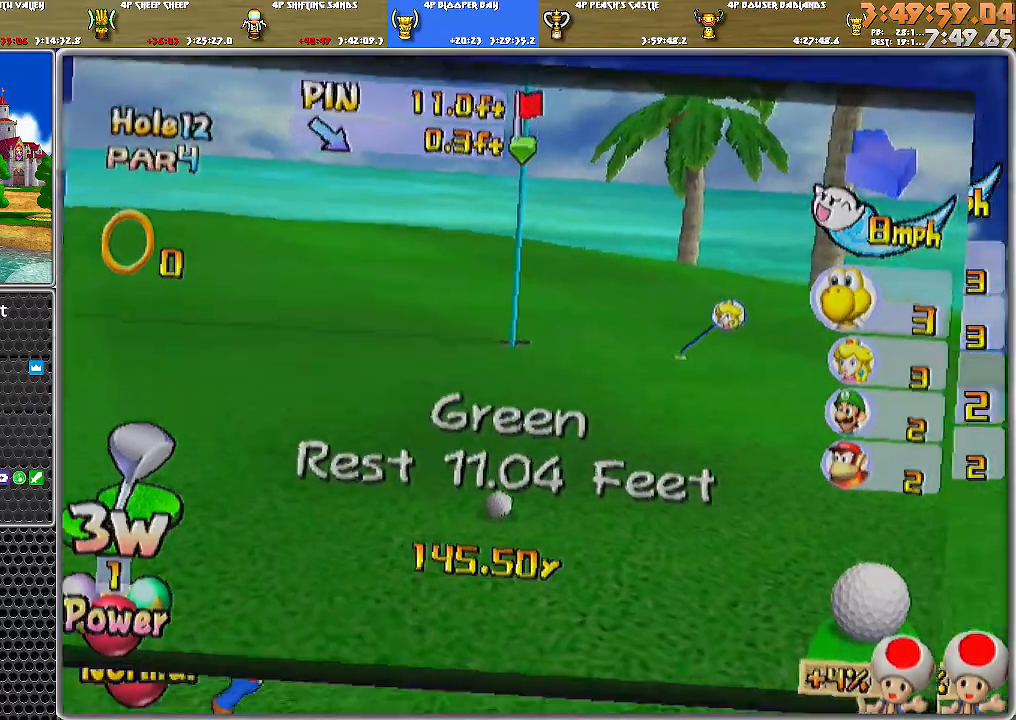
{"buttons": ["X"], "left_stick": "center", "right_stick": "center", "events": [[150, "left_stick", "center"], [401, "X", "down"]]}
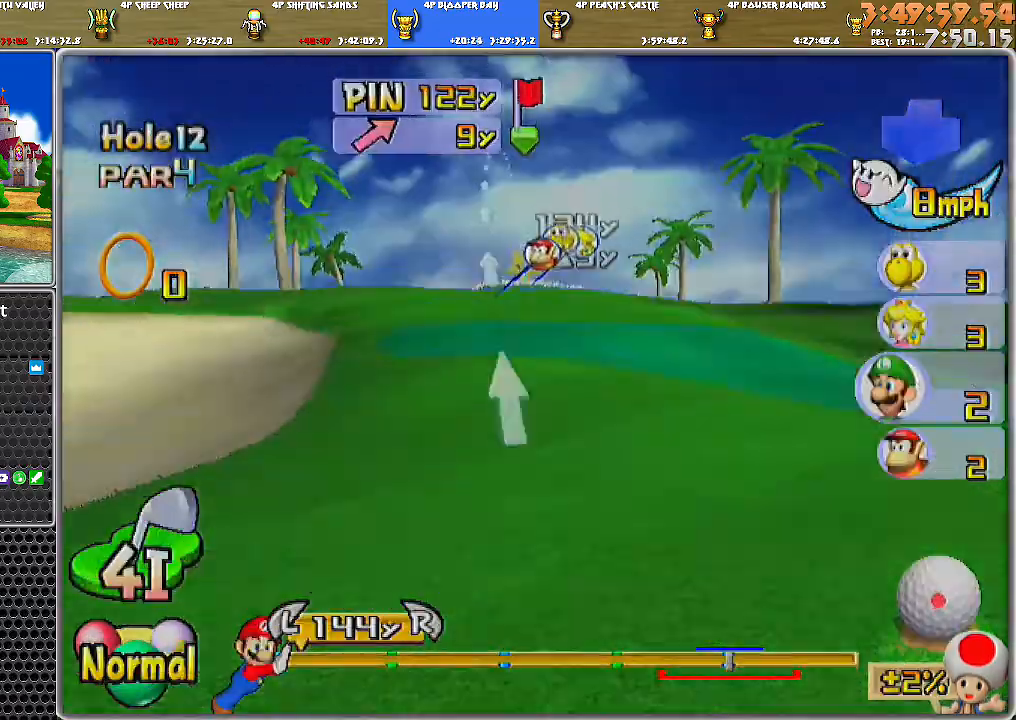
{"buttons": [], "left_stick": "center", "right_stick": "center", "events": [[33, "X", "up"]]}
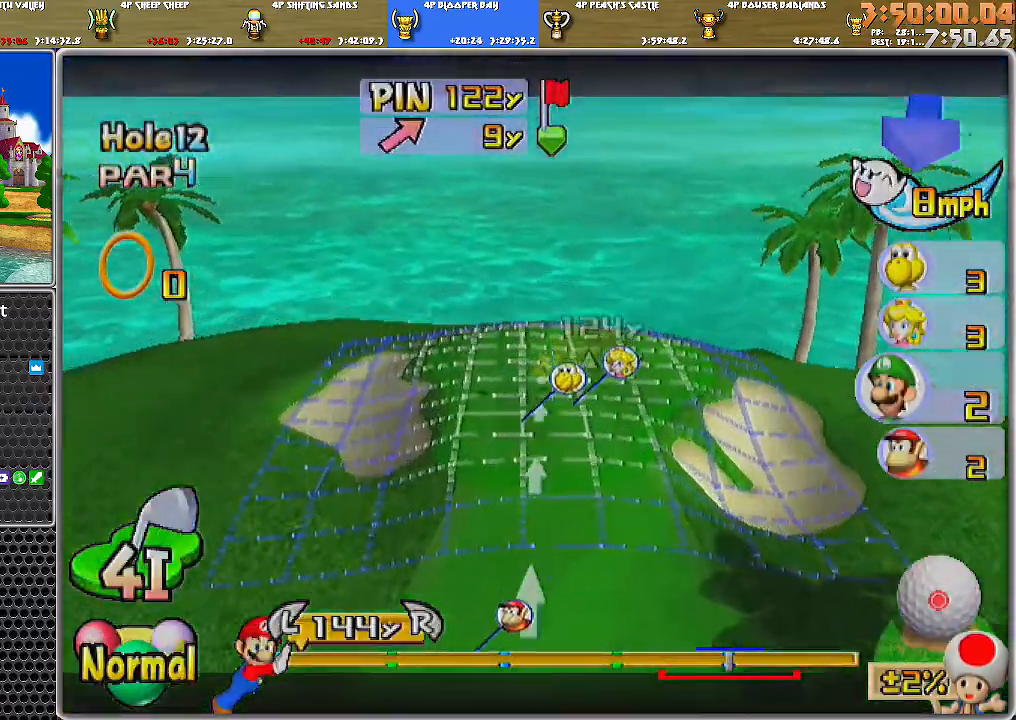
{"buttons": [], "left_stick": "center", "right_stick": "center", "events": [[117, "left_stick", "left"], [284, "left_stick", "center"], [401, "left_stick", "down"], [501, "left_stick", "center"]]}
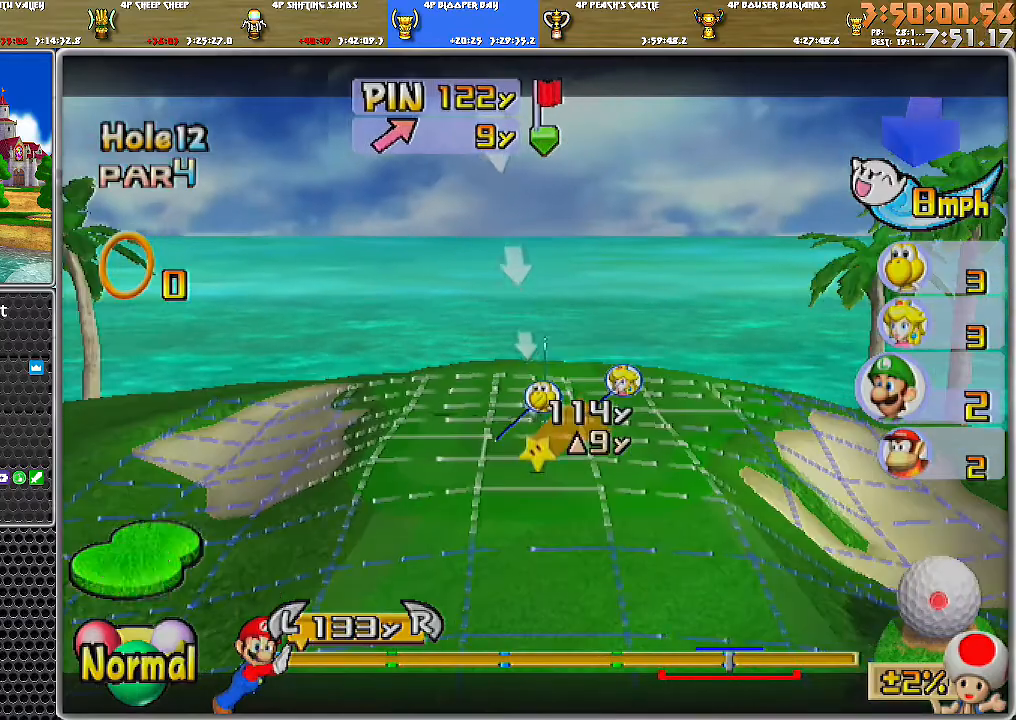
{"buttons": ["A"], "left_stick": "center", "right_stick": "center", "events": [[216, "left_stick", "left"], [283, "left_stick", "center"], [467, "A", "down"]]}
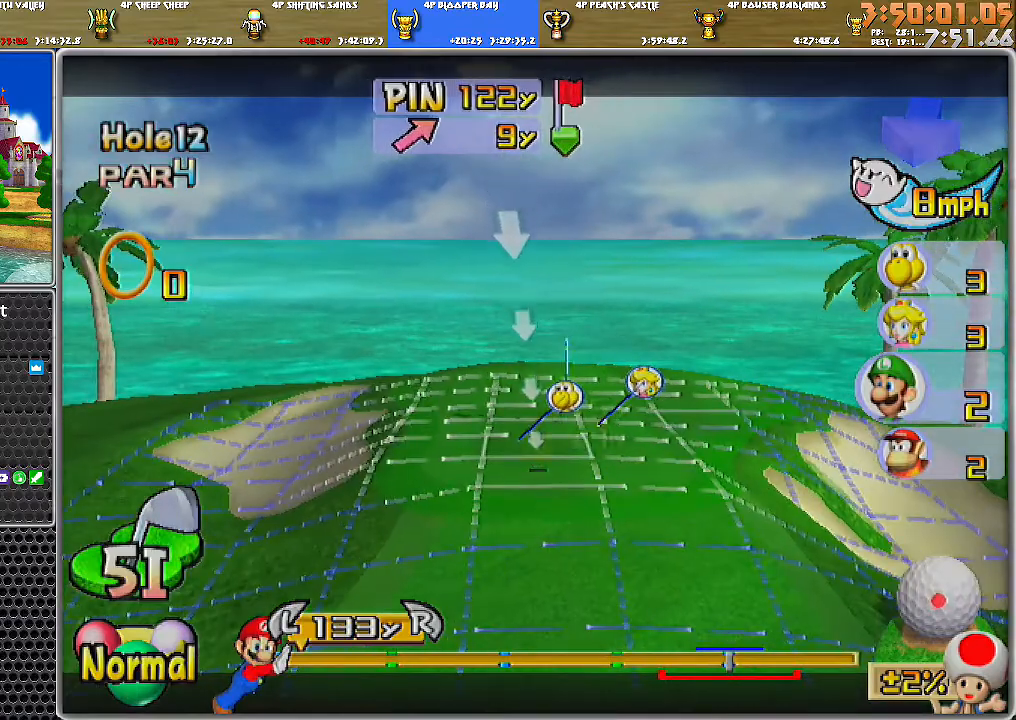
{"buttons": [], "left_stick": "center", "right_stick": "center", "events": [[17, "A", "up"], [50, "A", "down"], [117, "A", "up"]]}
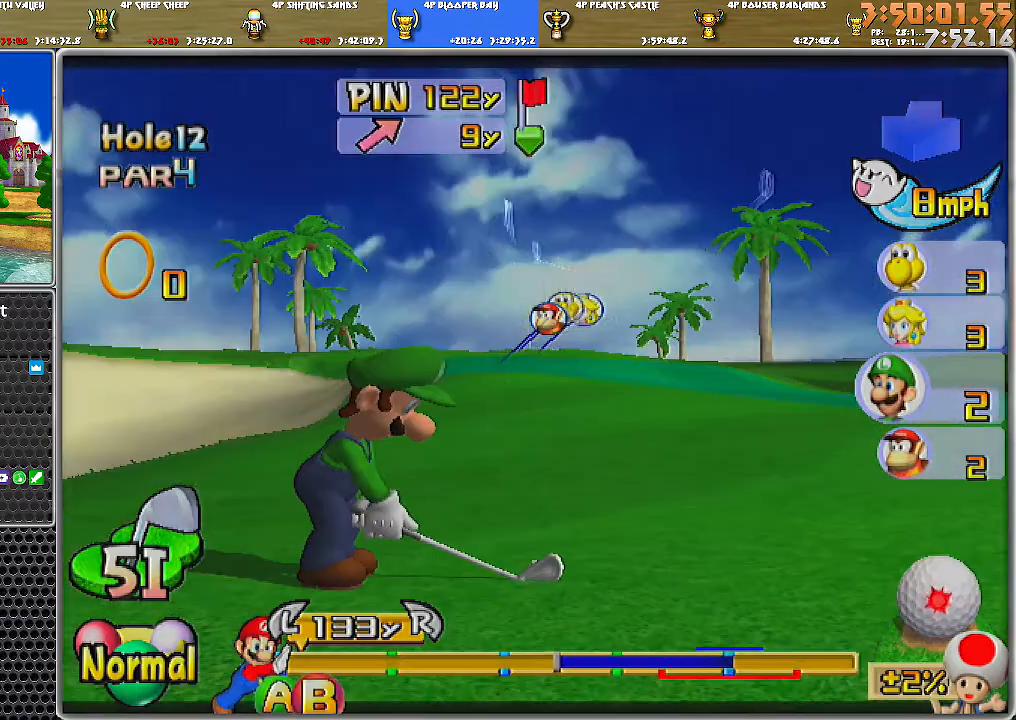
{"buttons": [], "left_stick": "center", "right_stick": "center", "events": []}
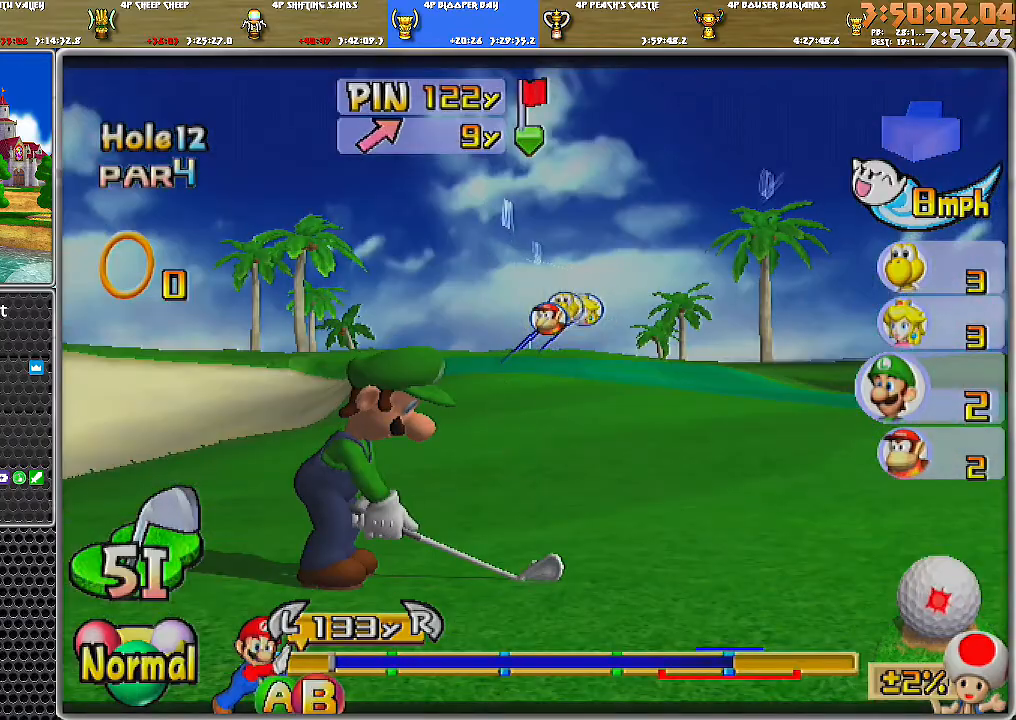
{"buttons": [], "left_stick": "center", "right_stick": "center", "events": [[33, "B", "down"], [217, "B", "up"]]}
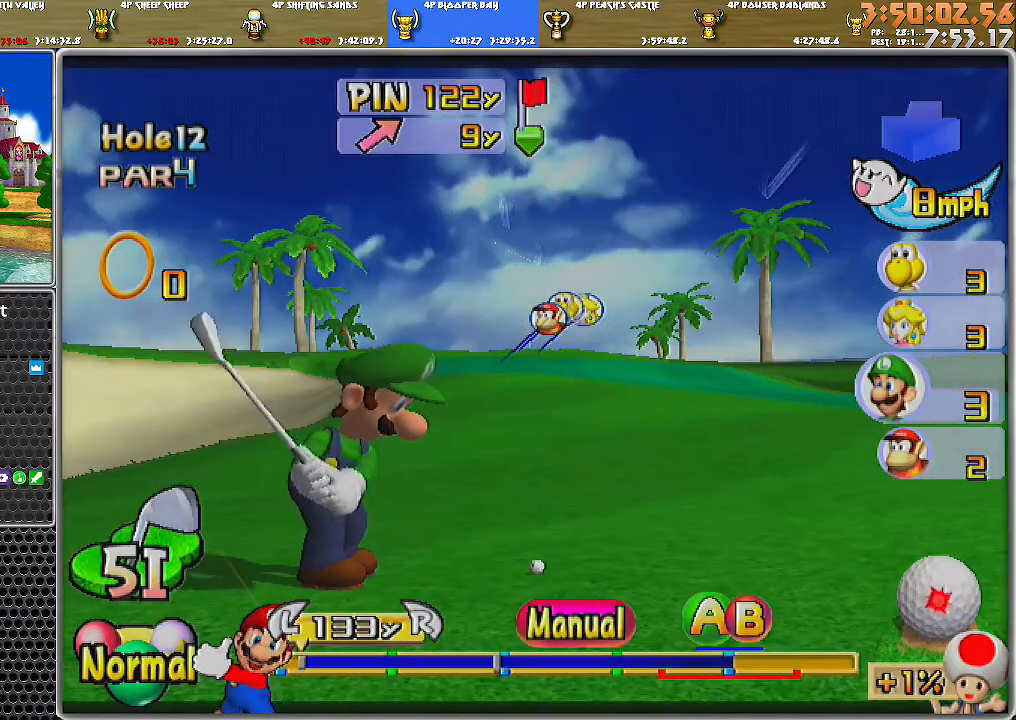
{"buttons": ["B"], "left_stick": "center", "right_stick": "center", "events": [[467, "B", "down"]]}
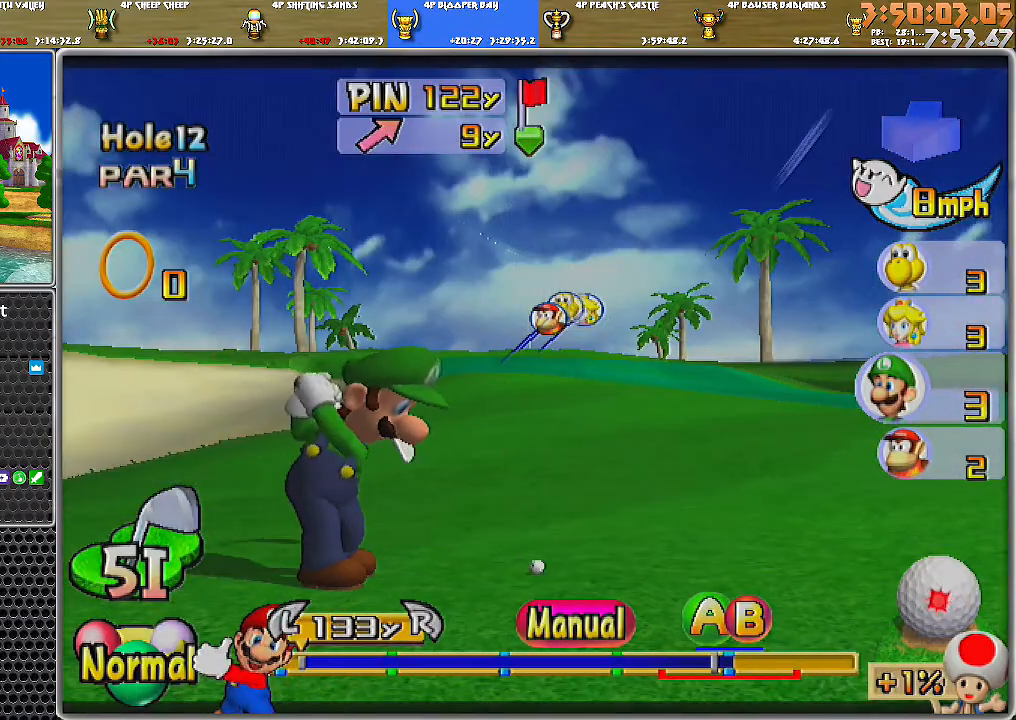
{"buttons": [], "left_stick": "center", "right_stick": "center", "events": [[84, "B", "up"]]}
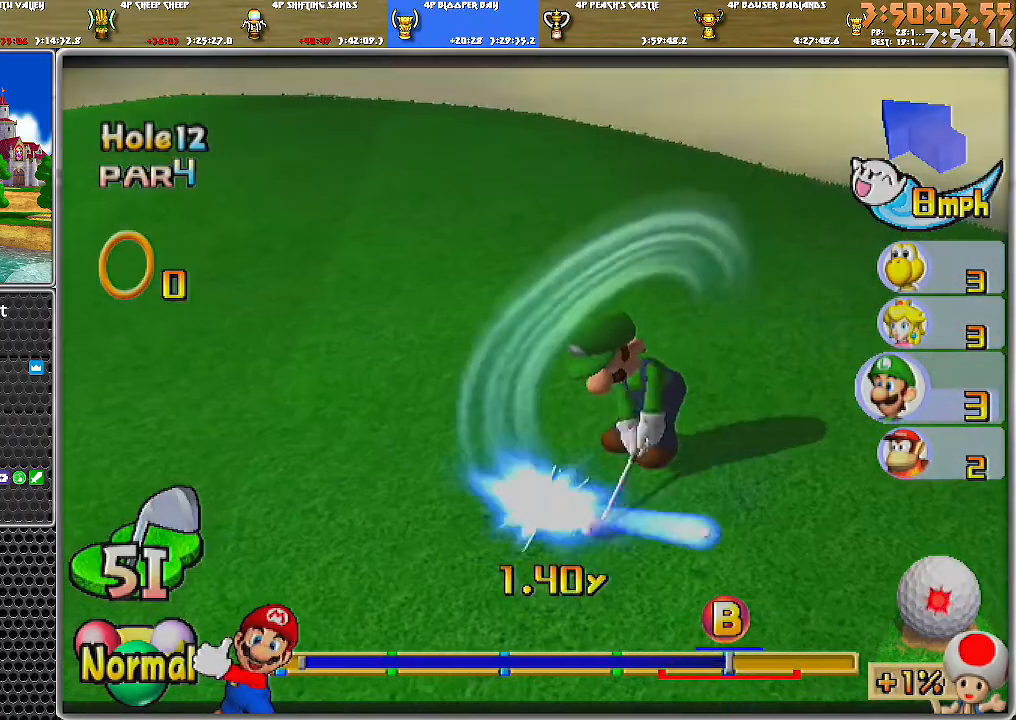
{"buttons": [], "left_stick": "center", "right_stick": "center", "events": []}
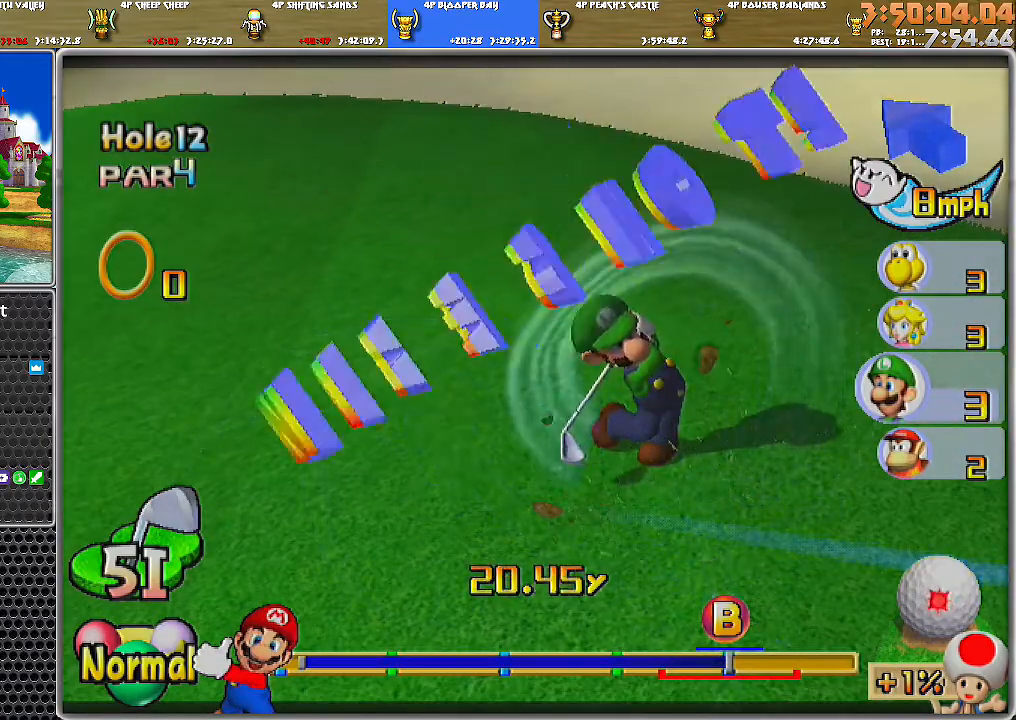
{"buttons": [], "left_stick": "center", "right_stick": "center", "events": []}
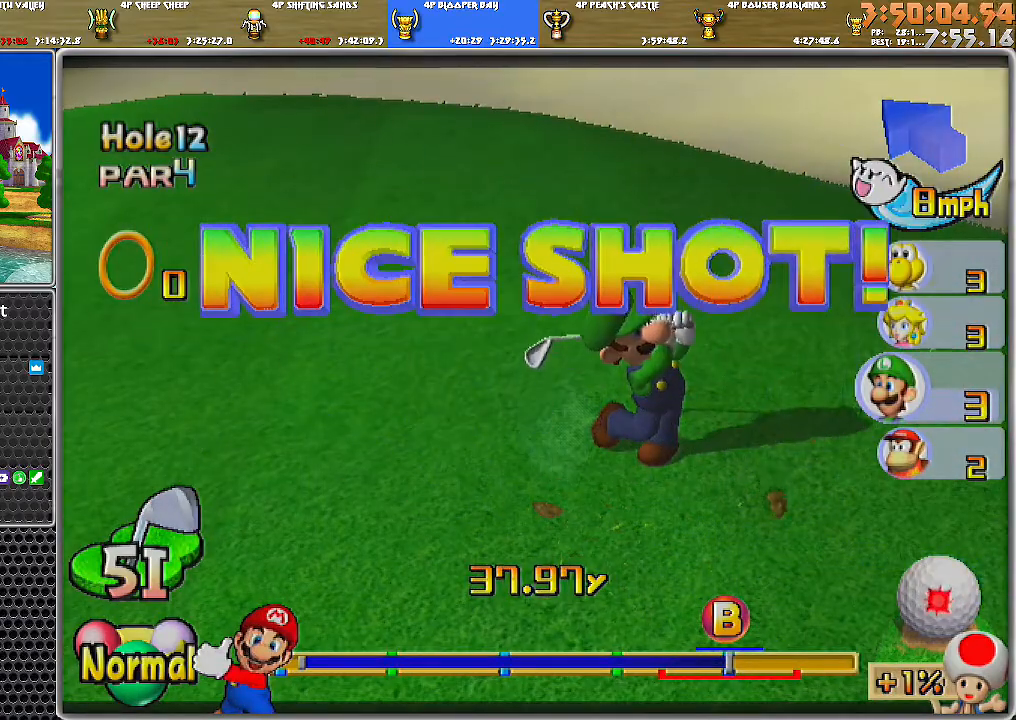
{"buttons": [], "left_stick": "center", "right_stick": "center", "events": []}
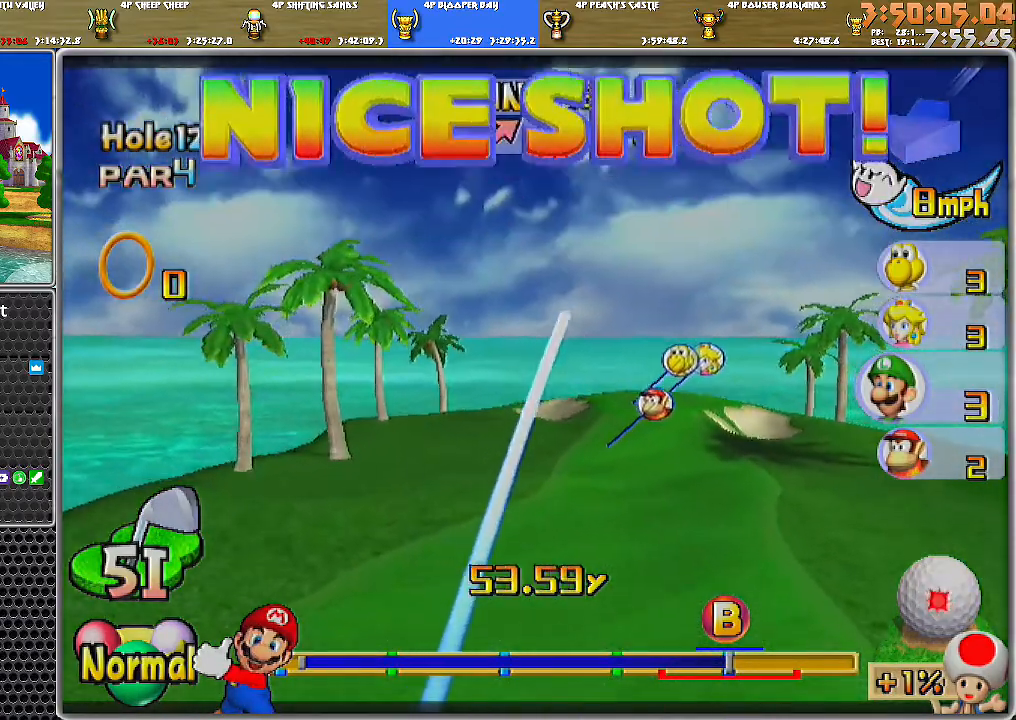
{"buttons": [], "left_stick": "center", "right_stick": "center", "events": []}
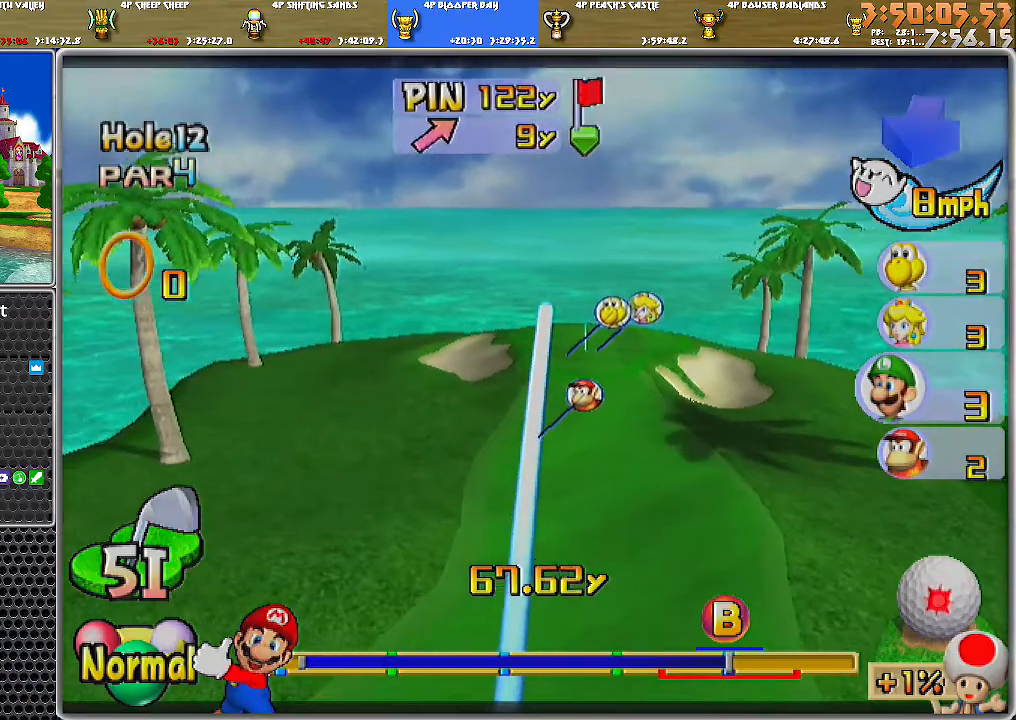
{"buttons": ["A"], "left_stick": "center", "right_stick": "center", "events": [[100, "A", "down"]]}
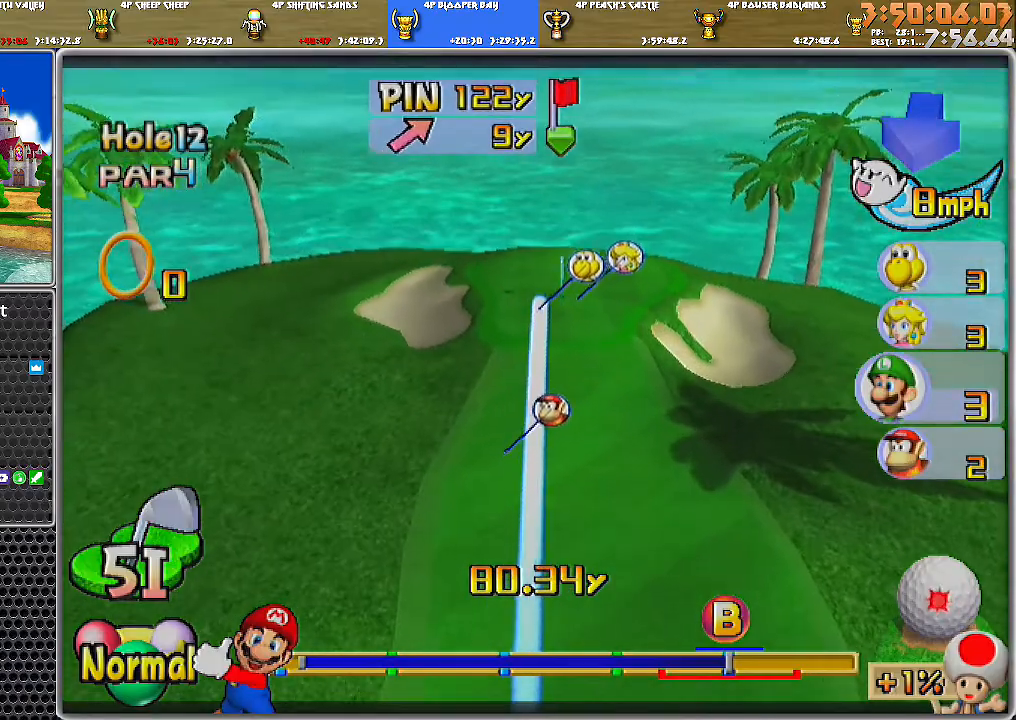
{"buttons": [], "left_stick": "center", "right_stick": "center", "events": [[317, "A", "up"], [384, "A", "down"], [468, "A", "up"]]}
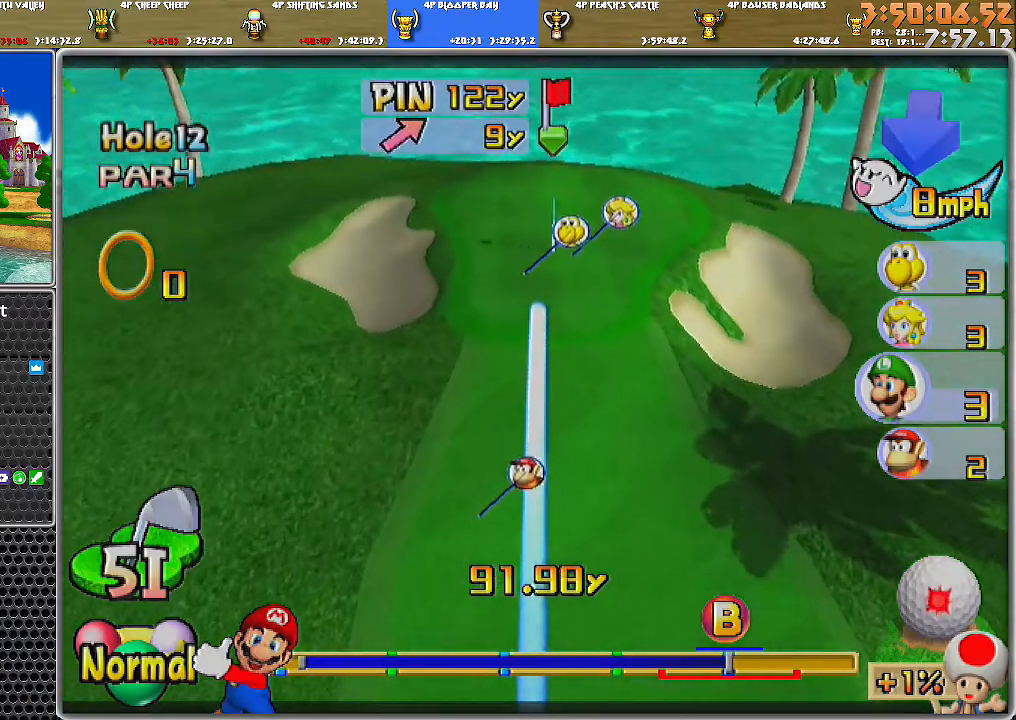
{"buttons": ["A"], "left_stick": "center", "right_stick": "center", "events": [[33, "A", "down"], [100, "A", "up"], [133, "A", "down"], [217, "A", "up"], [267, "A", "down"], [350, "A", "up"], [384, "A", "down"], [467, "A", "up"], [500, "A", "down"]]}
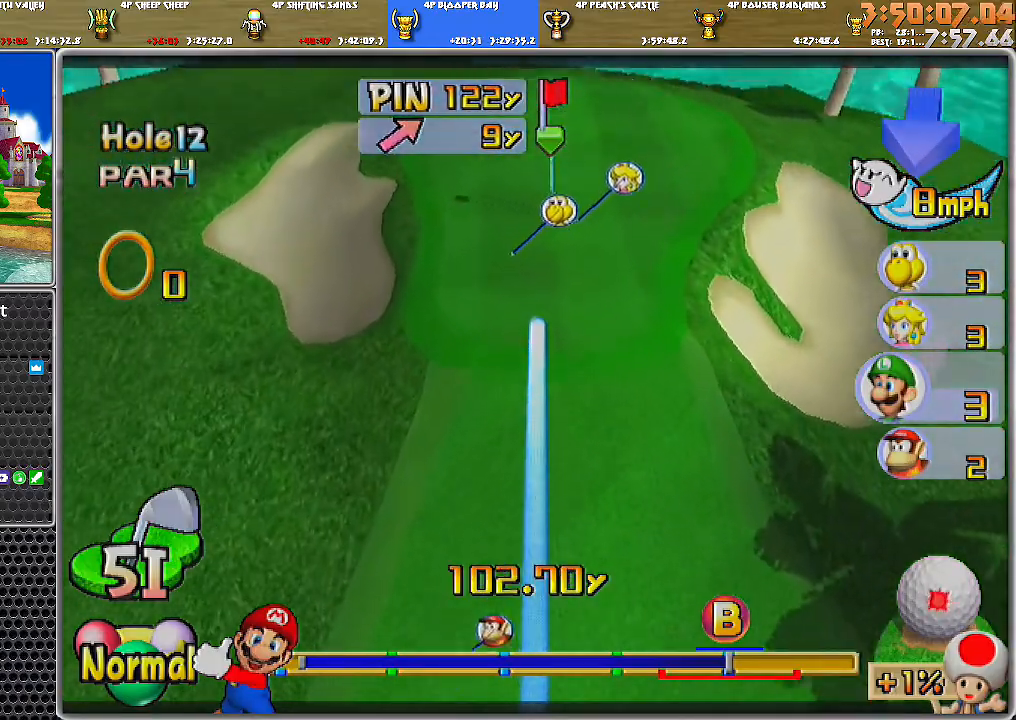
{"buttons": ["A"], "left_stick": "center", "right_stick": "center", "events": [[101, "A", "up"], [167, "A", "down"], [217, "A", "up"], [251, "A", "down"], [317, "A", "up"], [384, "A", "down"], [451, "A", "up"], [501, "A", "down"]]}
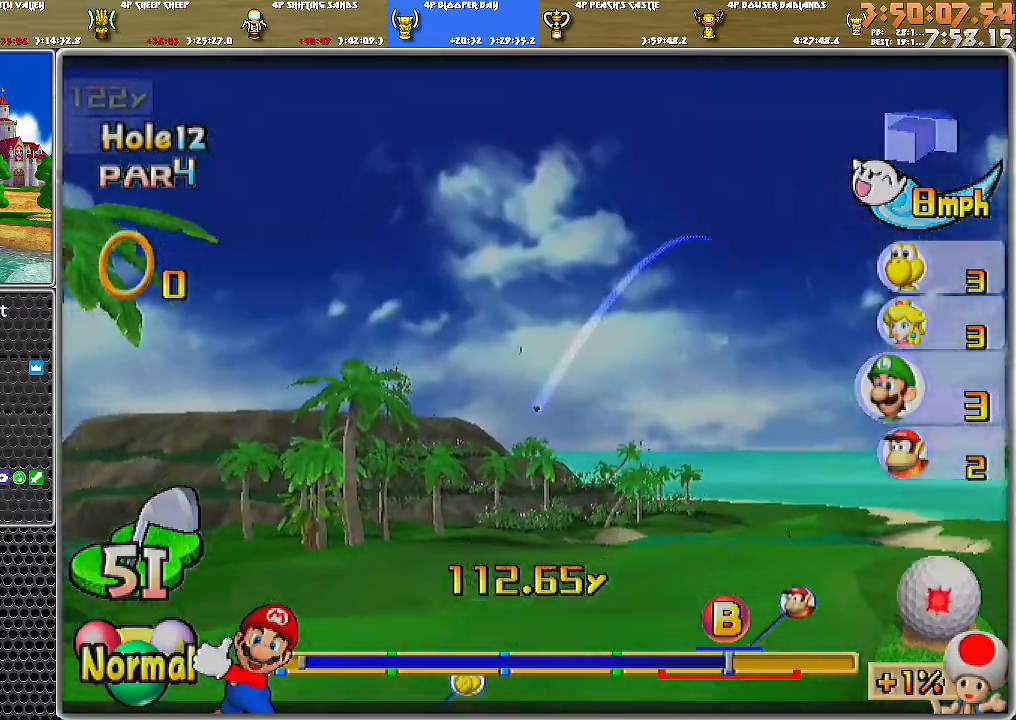
{"buttons": ["A"], "left_stick": "center", "right_stick": "center", "events": [[67, "A", "up"], [100, "A", "down"], [217, "A", "up"], [250, "A", "down"], [317, "A", "up"], [350, "A", "down"], [434, "A", "up"], [467, "A", "down"]]}
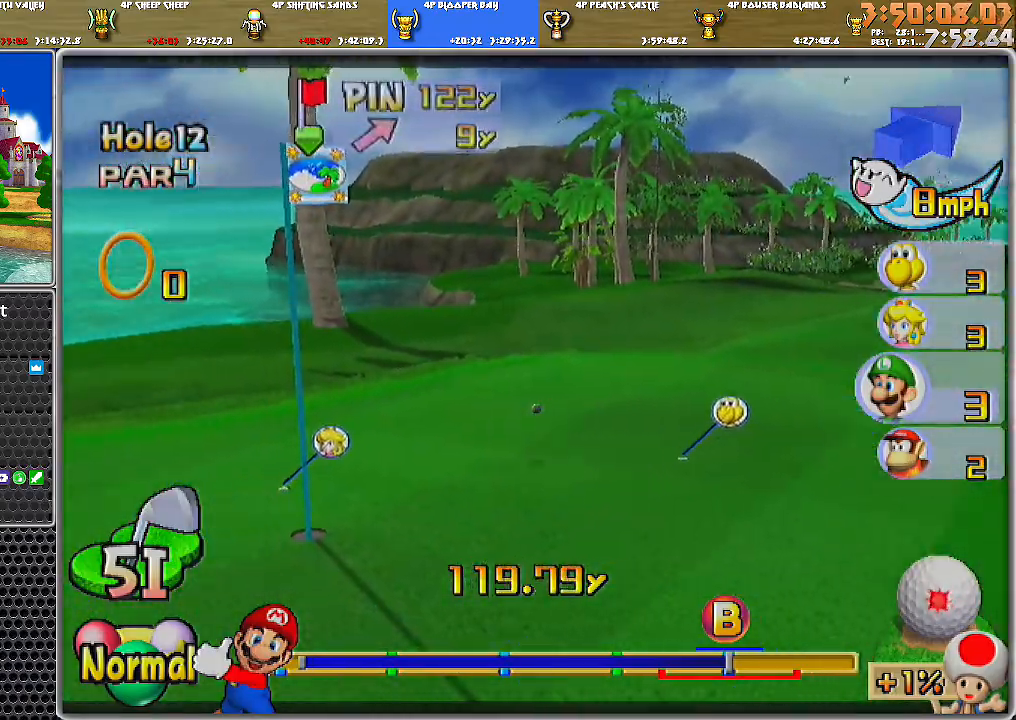
{"buttons": ["A"], "left_stick": "center", "right_stick": "center", "events": [[34, "A", "up"], [101, "A", "down"]]}
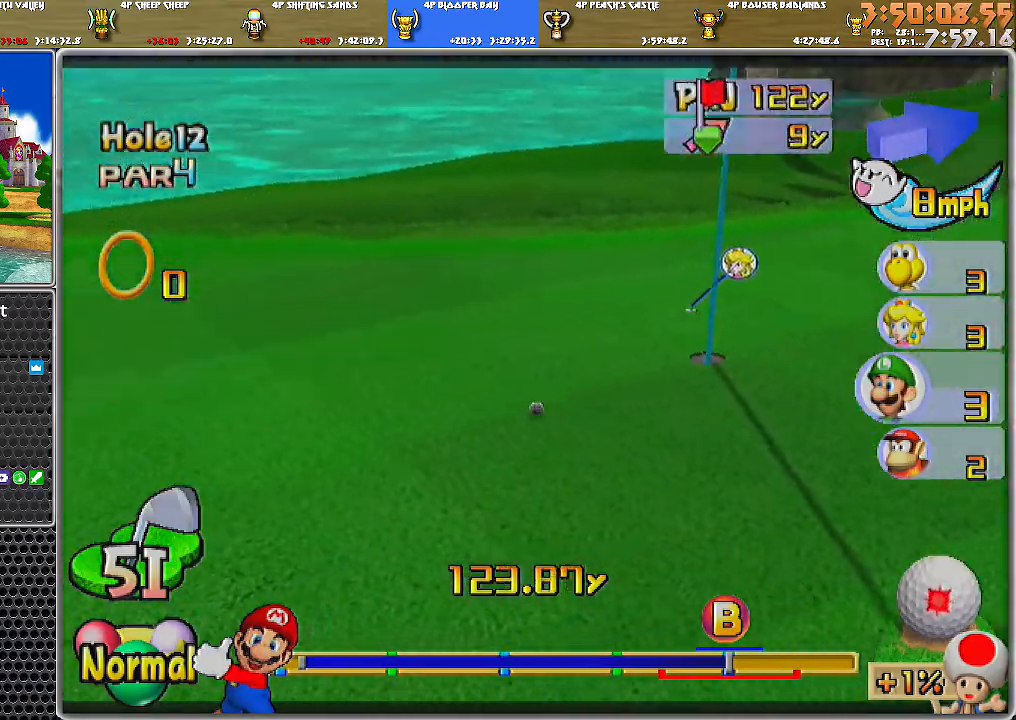
{"buttons": ["A"], "left_stick": "center", "right_stick": "center", "events": []}